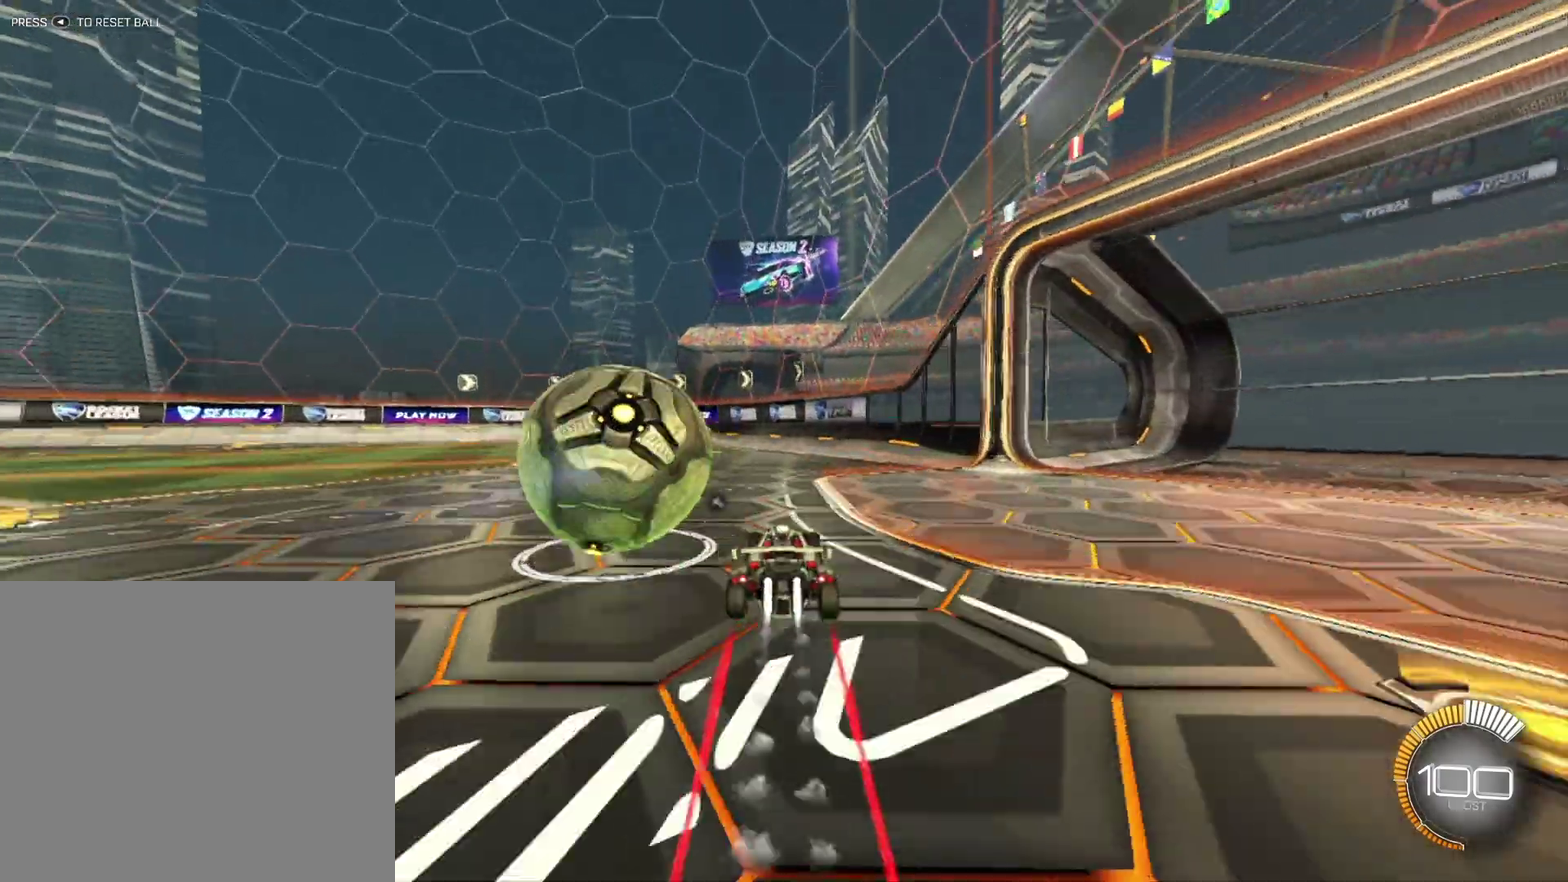
Gameplay with a controller (Xbox layout); each line is a JSON object with the inputs held at the frame after it. "events" lists button and stick changes between this image and that frame as [ms after this image, input, new state], when the widget could be followed in between. Not read: R3 right_stick.
{"buttons": ["R2"], "left_stick": "left", "events": [[167, "left_stick", "left"], [208, "R1", "up"], [250, "left_stick", "center"], [458, "left_stick", "left"]]}
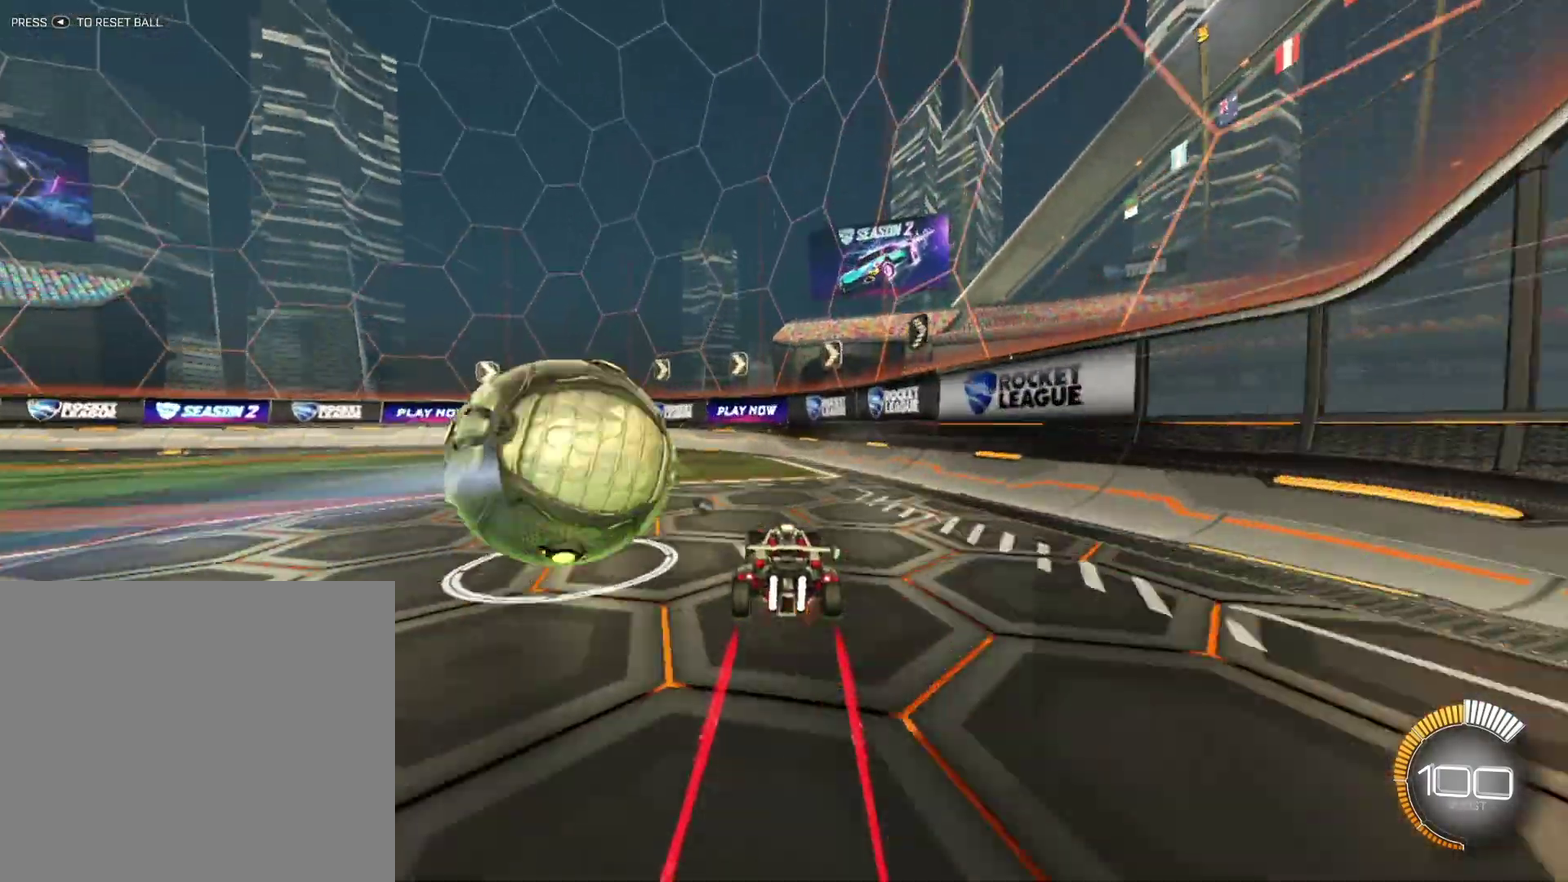
{"buttons": [], "left_stick": "left", "events": [[42, "left_stick", "center"], [83, "R2", "up"], [375, "left_stick", "left"]]}
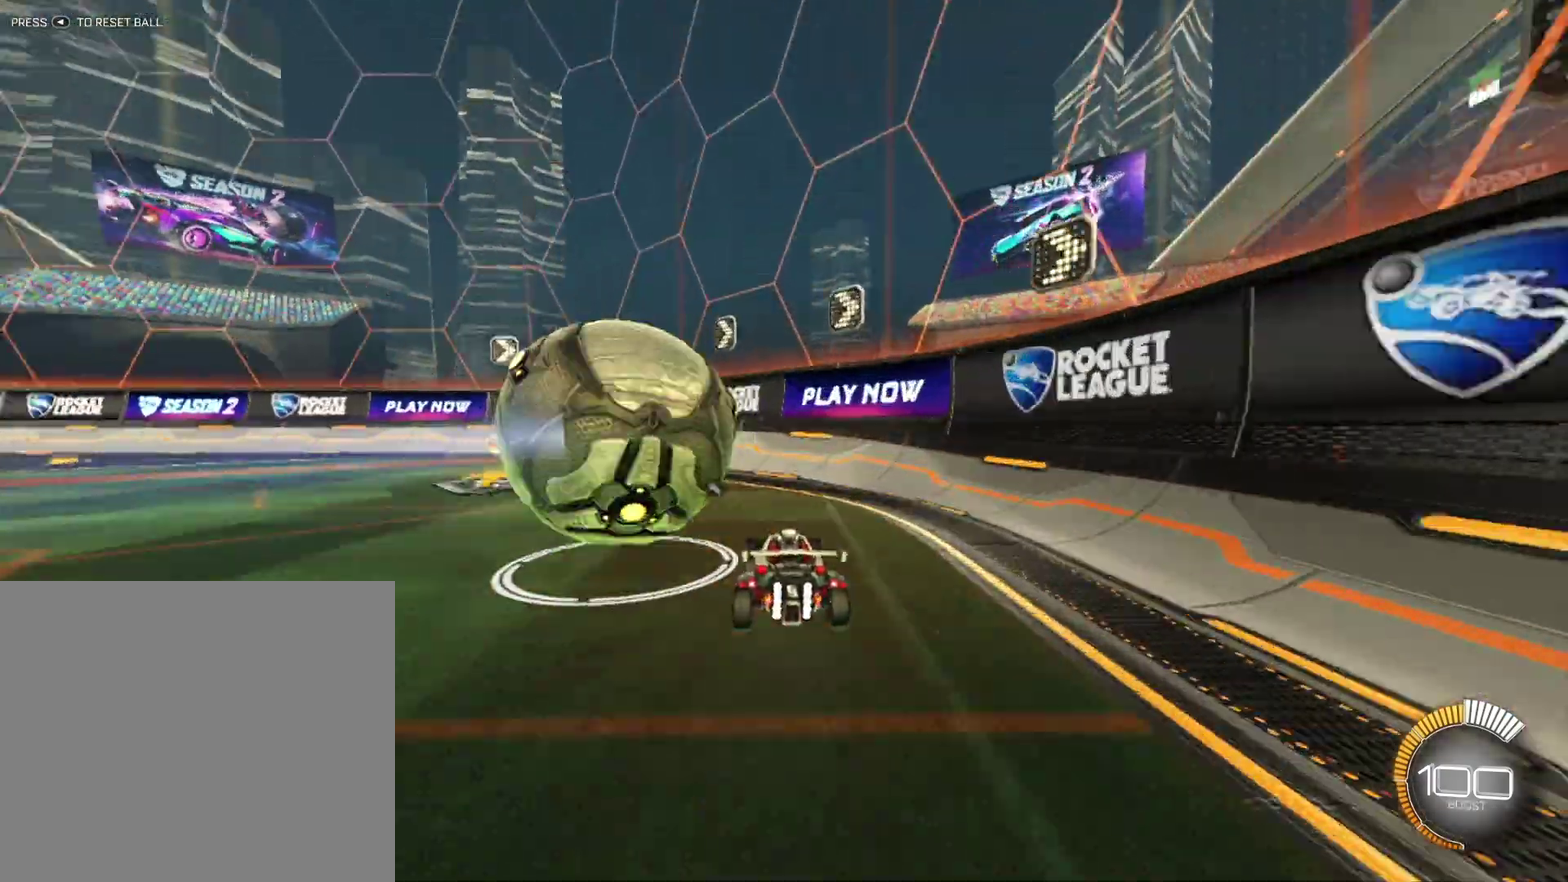
{"buttons": ["R1", "R2"], "left_stick": "center", "events": [[83, "left_stick", "center"], [250, "R2", "down"], [417, "R1", "down"]]}
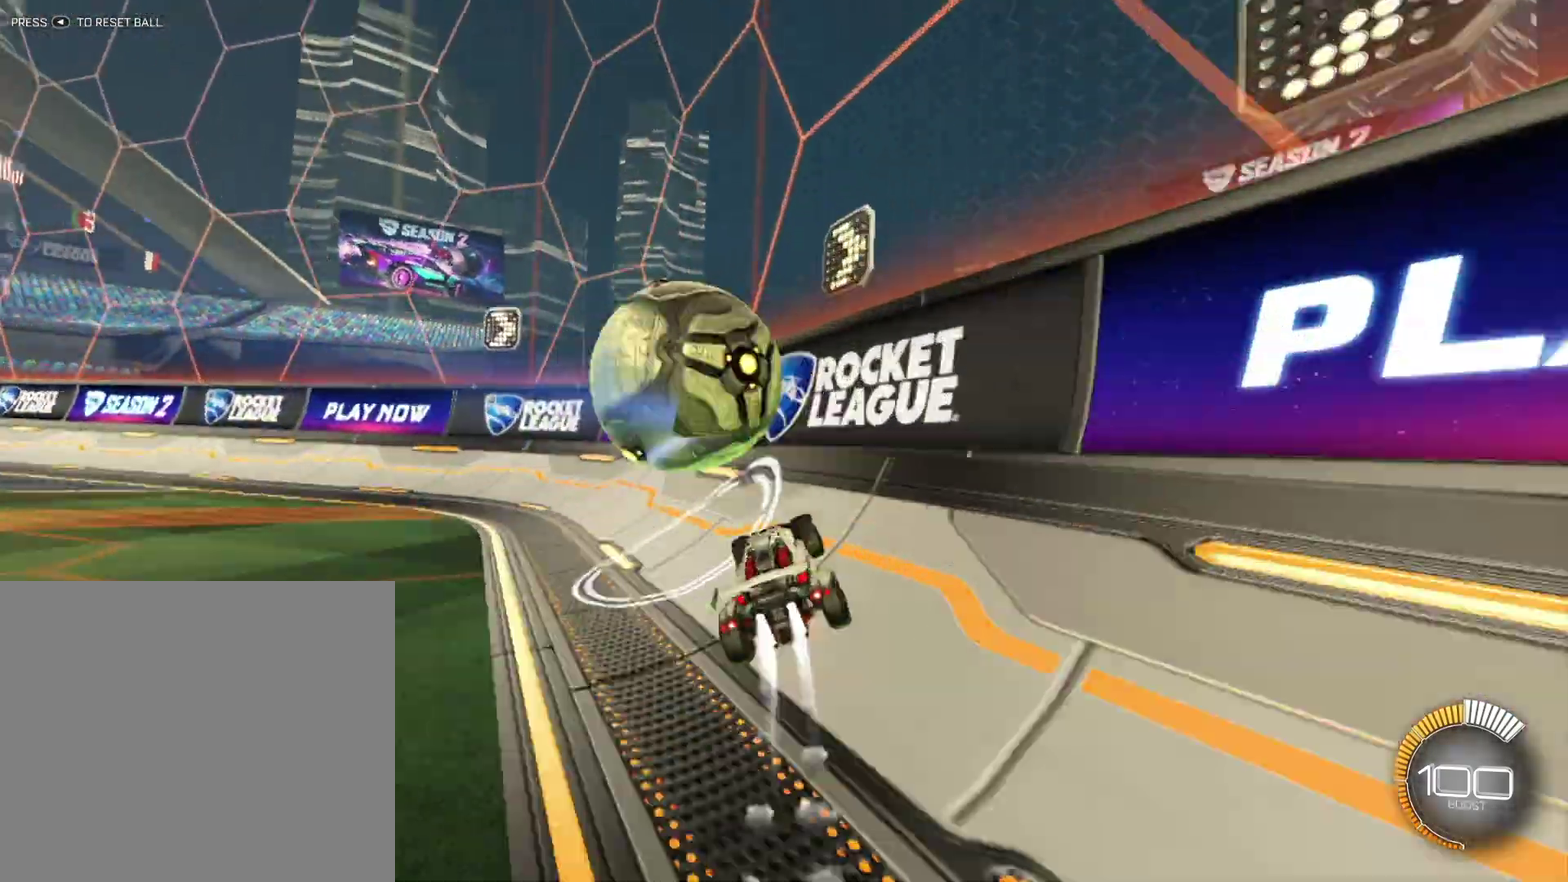
{"buttons": ["L2"], "left_stick": "right", "events": [[83, "left_stick", "left"], [208, "left_stick", "center"], [250, "R1", "up"], [375, "left_stick", "right"], [417, "R2", "up"], [458, "L2", "down"]]}
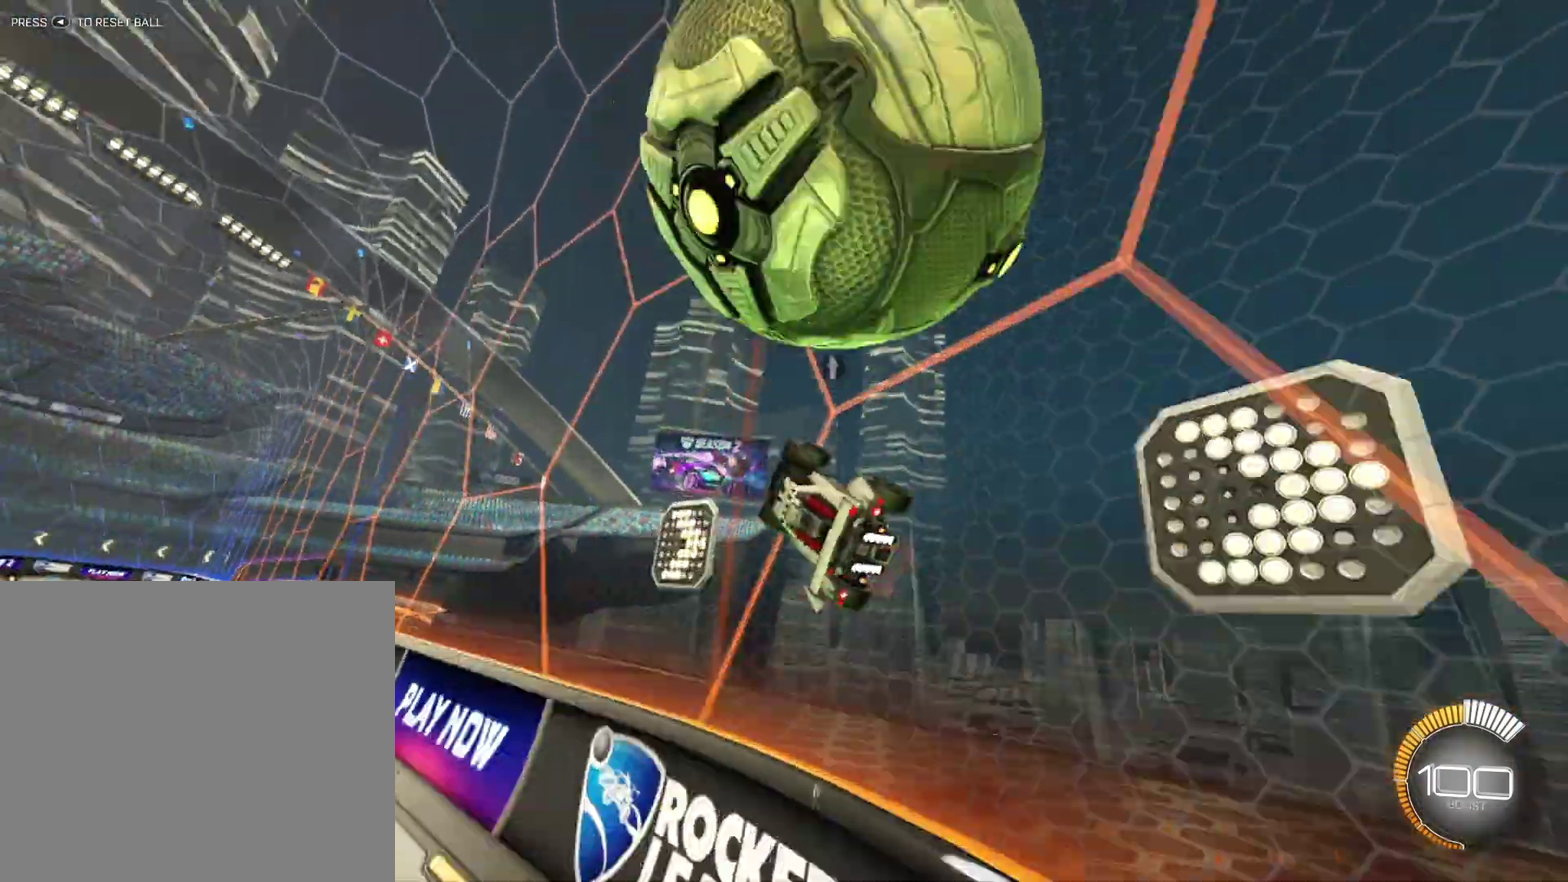
{"buttons": ["R2"], "left_stick": "left", "events": [[250, "left_stick", "down-right"], [333, "L2", "up"], [333, "R2", "down"], [417, "left_stick", "left"]]}
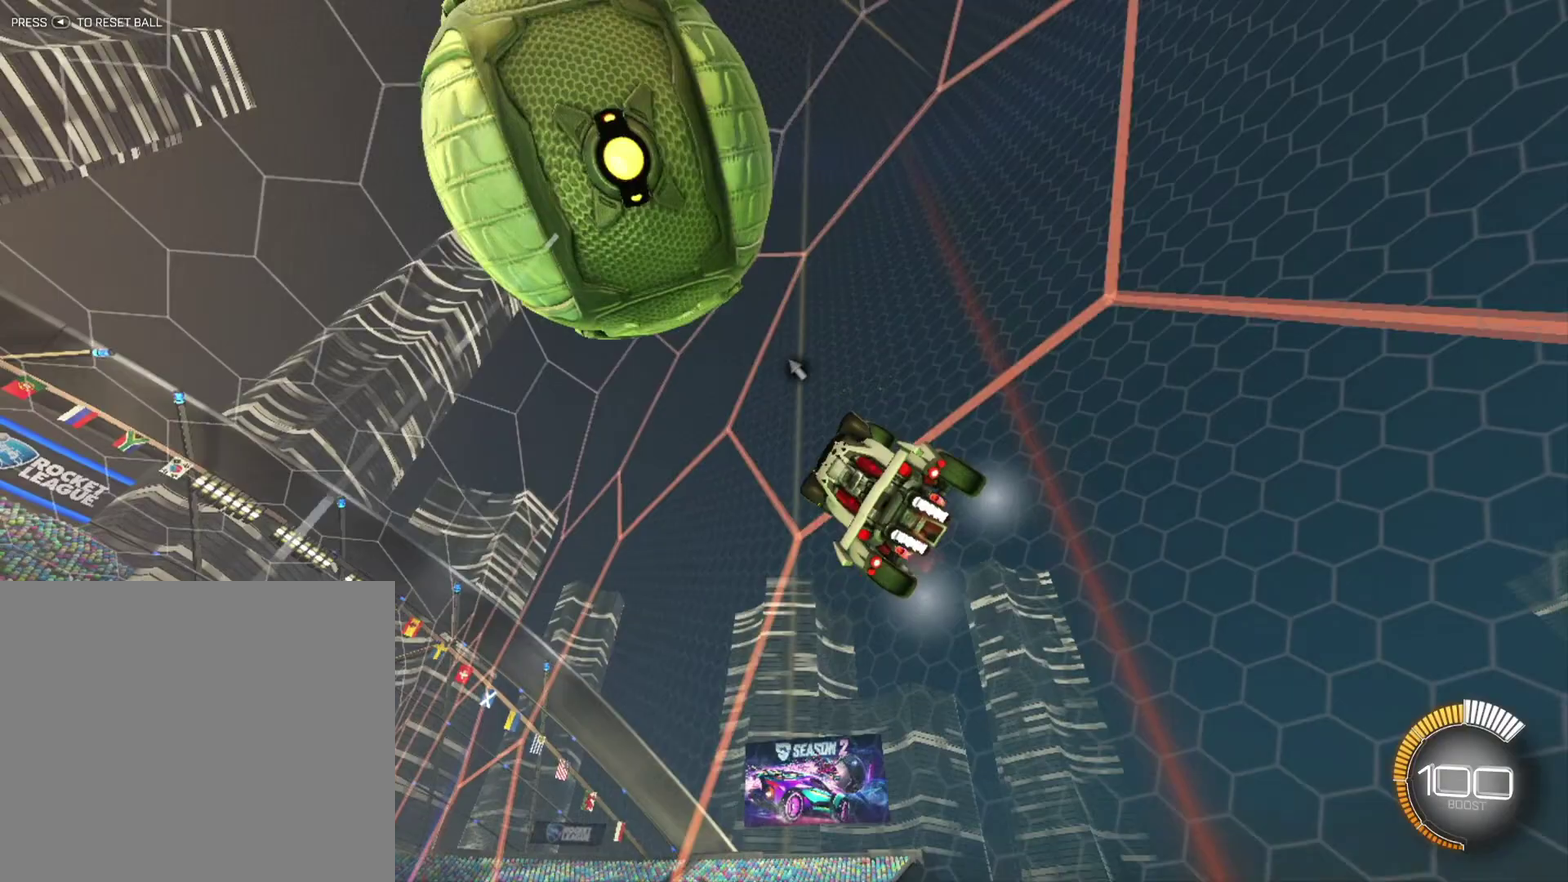
{"buttons": ["B"], "left_stick": "down-right", "events": [[83, "R2", "up"], [83, "left_stick", "center"], [125, "A", "down"], [417, "A", "up"], [500, "B", "down"], [500, "left_stick", "down-right"]]}
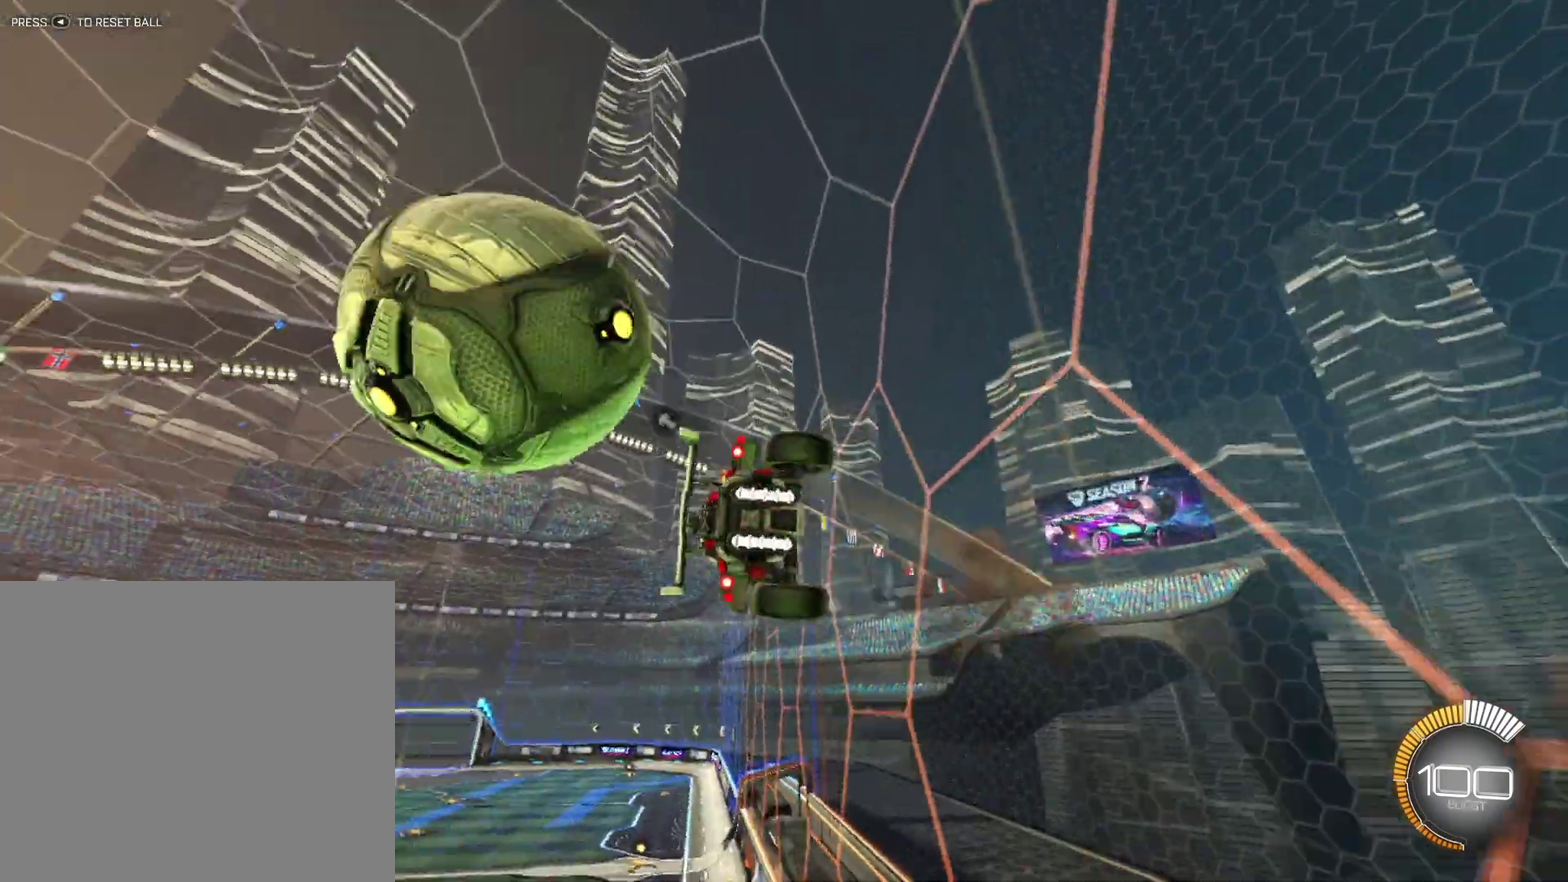
{"buttons": ["B", "R1"], "left_stick": "right", "events": [[292, "R1", "down"], [292, "left_stick", "right"]]}
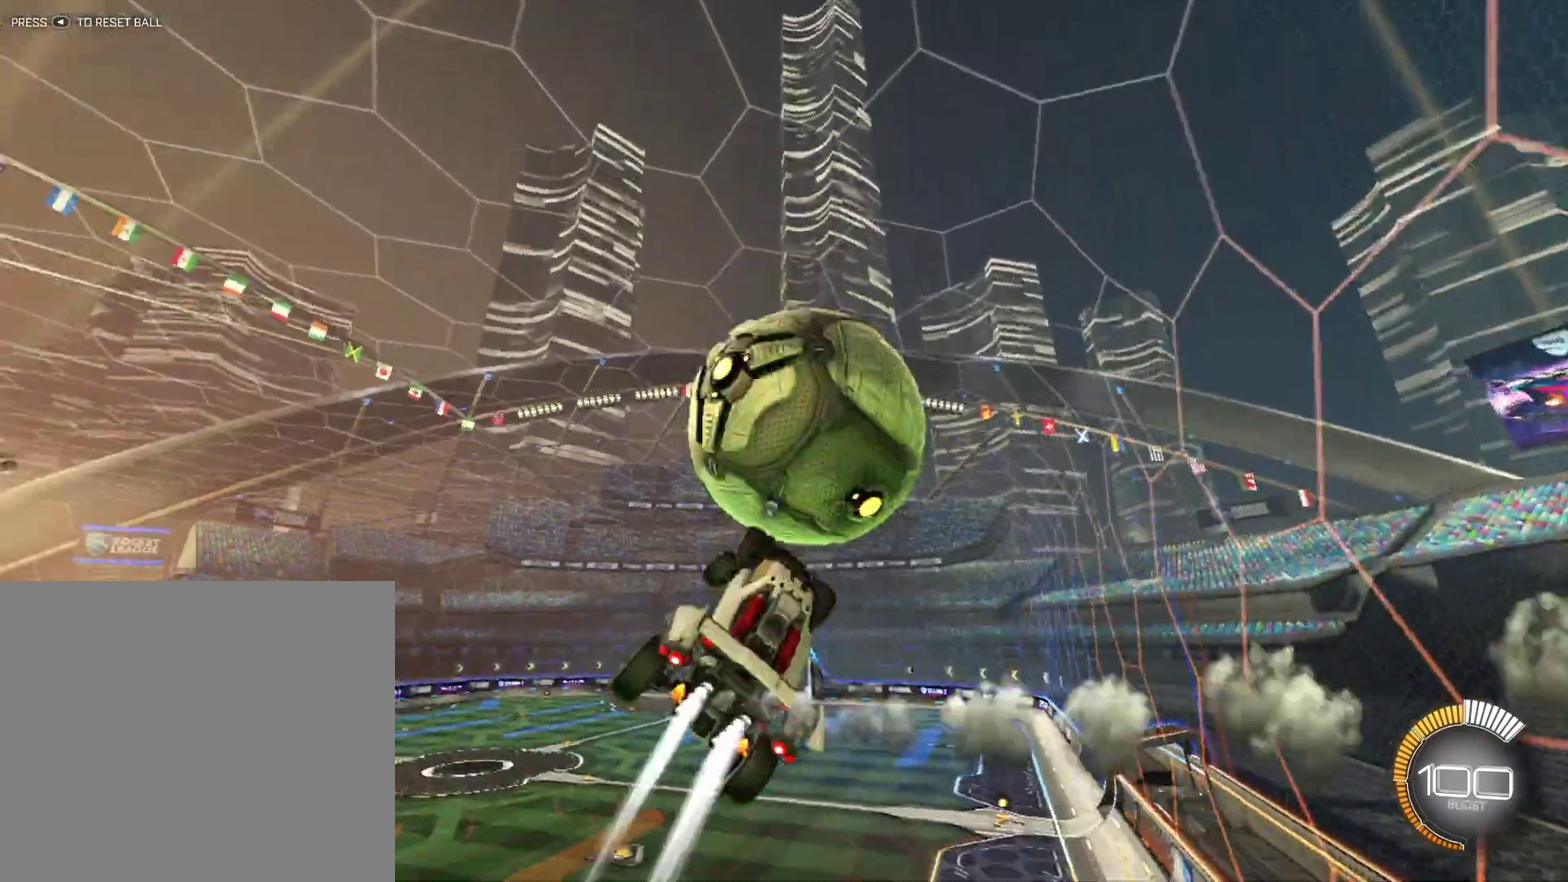
{"buttons": ["B"], "left_stick": "right", "events": [[83, "left_stick", "center"], [417, "R1", "up"], [458, "left_stick", "right"]]}
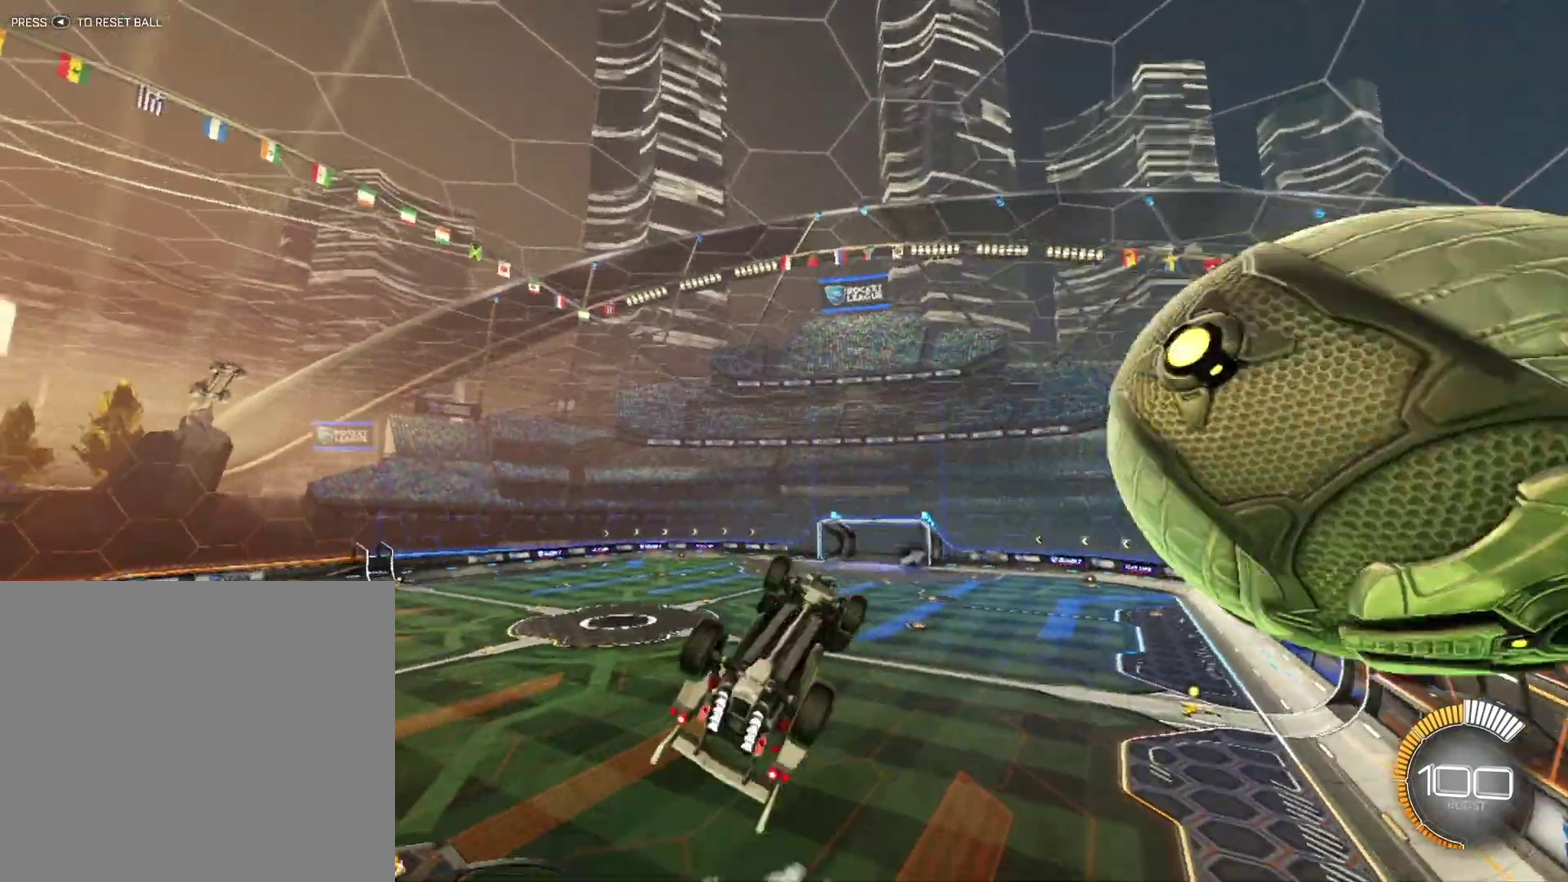
{"buttons": ["X"], "left_stick": "center", "events": [[333, "B", "up"], [458, "X", "down"], [500, "left_stick", "center"]]}
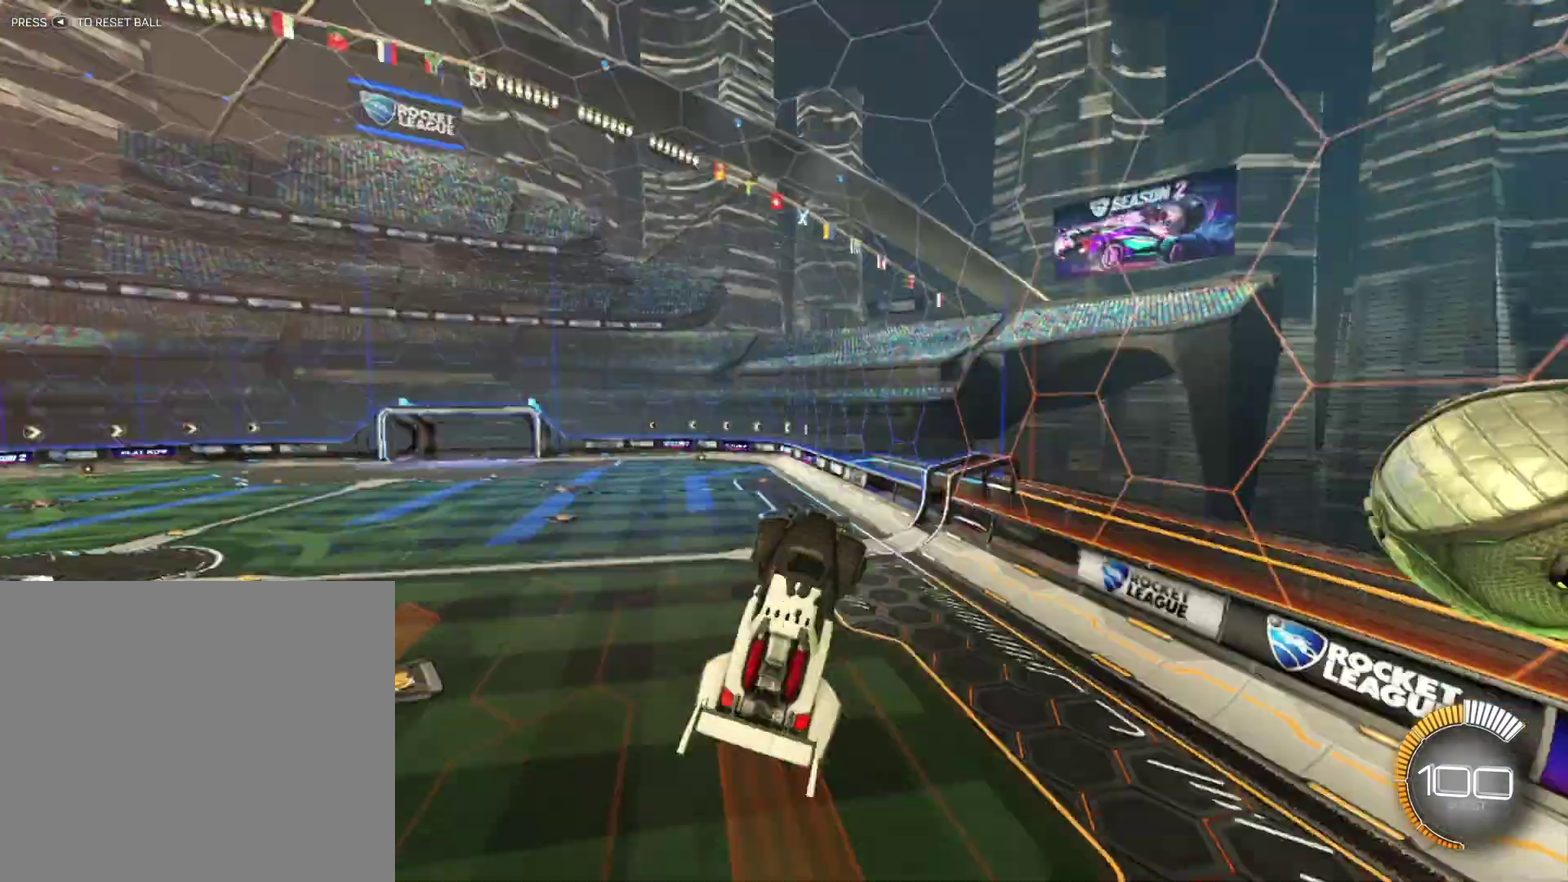
{"buttons": ["R2"], "left_stick": "center", "events": [[83, "X", "up"], [167, "R2", "down"], [250, "left_stick", "left"], [333, "L1", "down"], [458, "L1", "up"], [500, "left_stick", "center"]]}
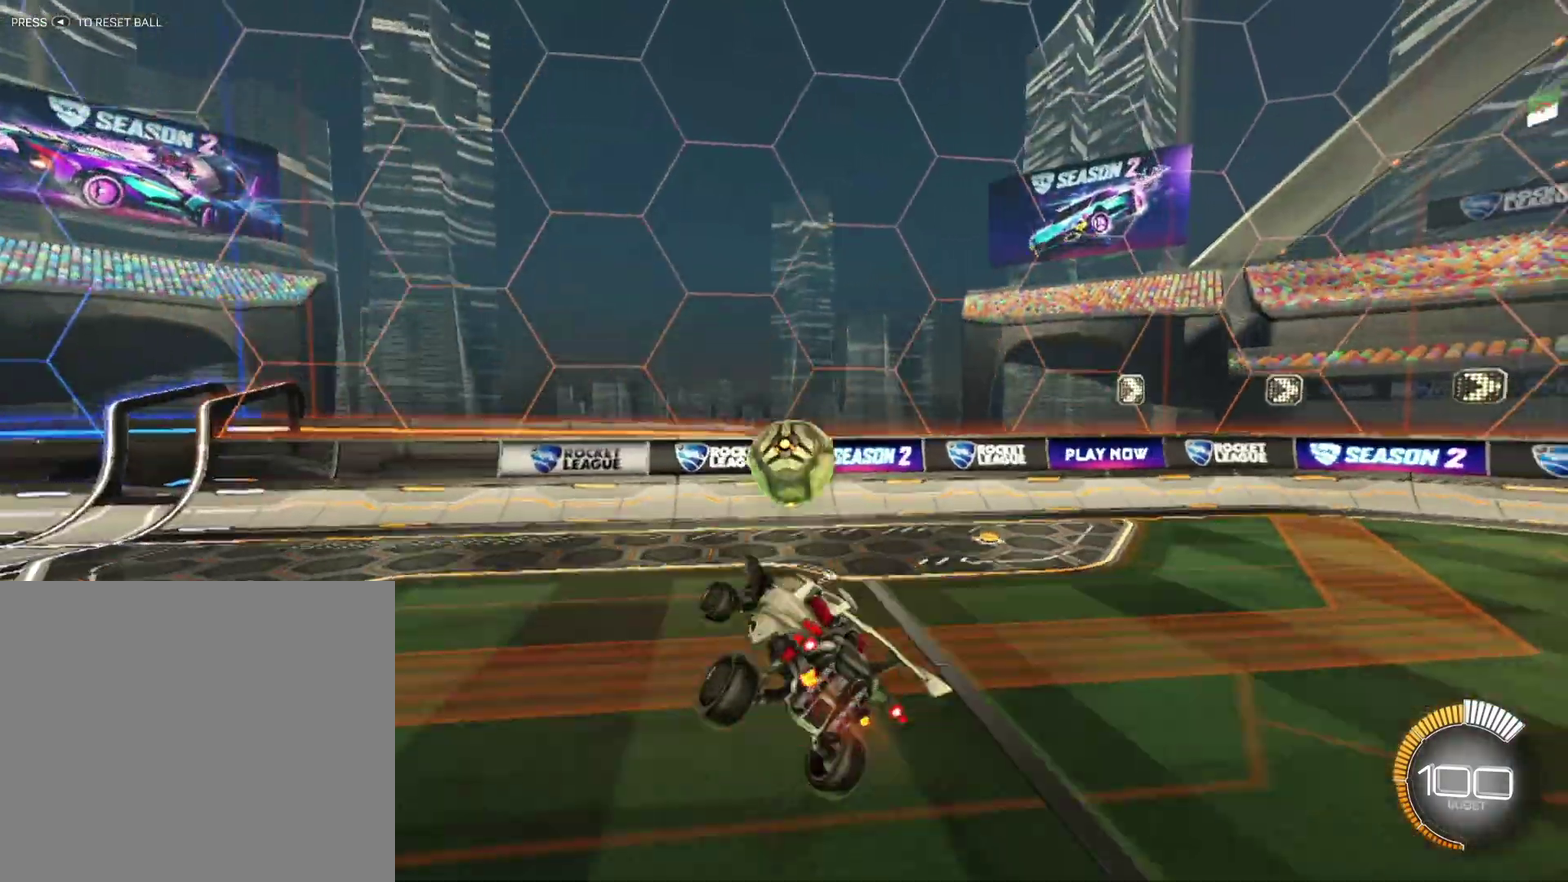
{"buttons": ["X", "R1", "R2"], "left_stick": "right", "events": [[250, "R1", "down"], [250, "left_stick", "right"], [417, "X", "down"]]}
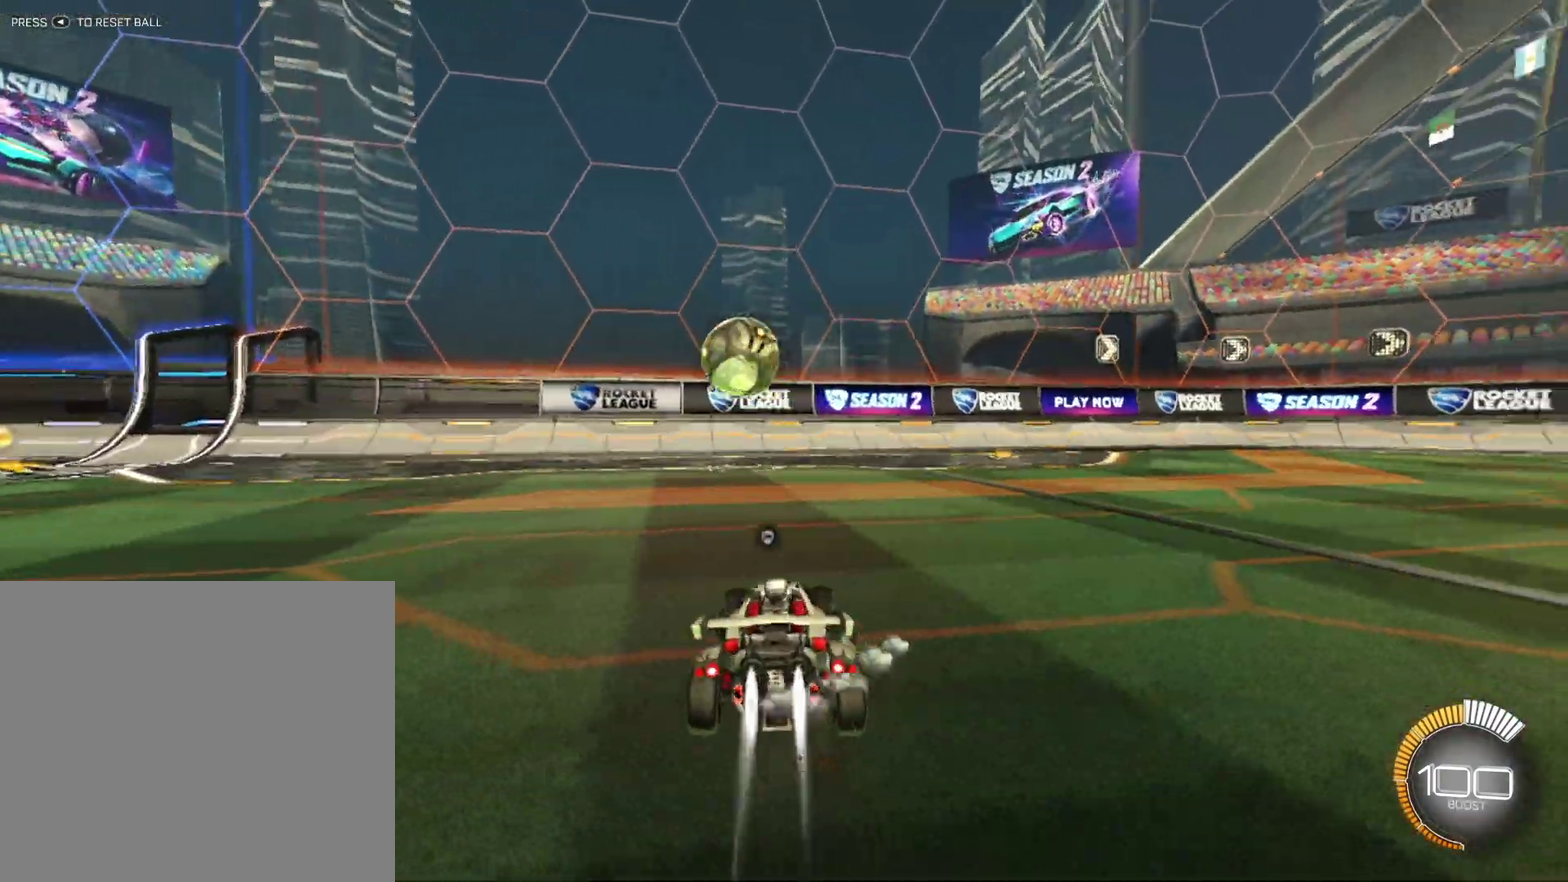
{"buttons": ["R1", "R2"], "left_stick": "left", "events": [[83, "X", "up"], [250, "left_stick", "down-left"], [292, "X", "down"], [333, "left_stick", "left"], [417, "X", "up"]]}
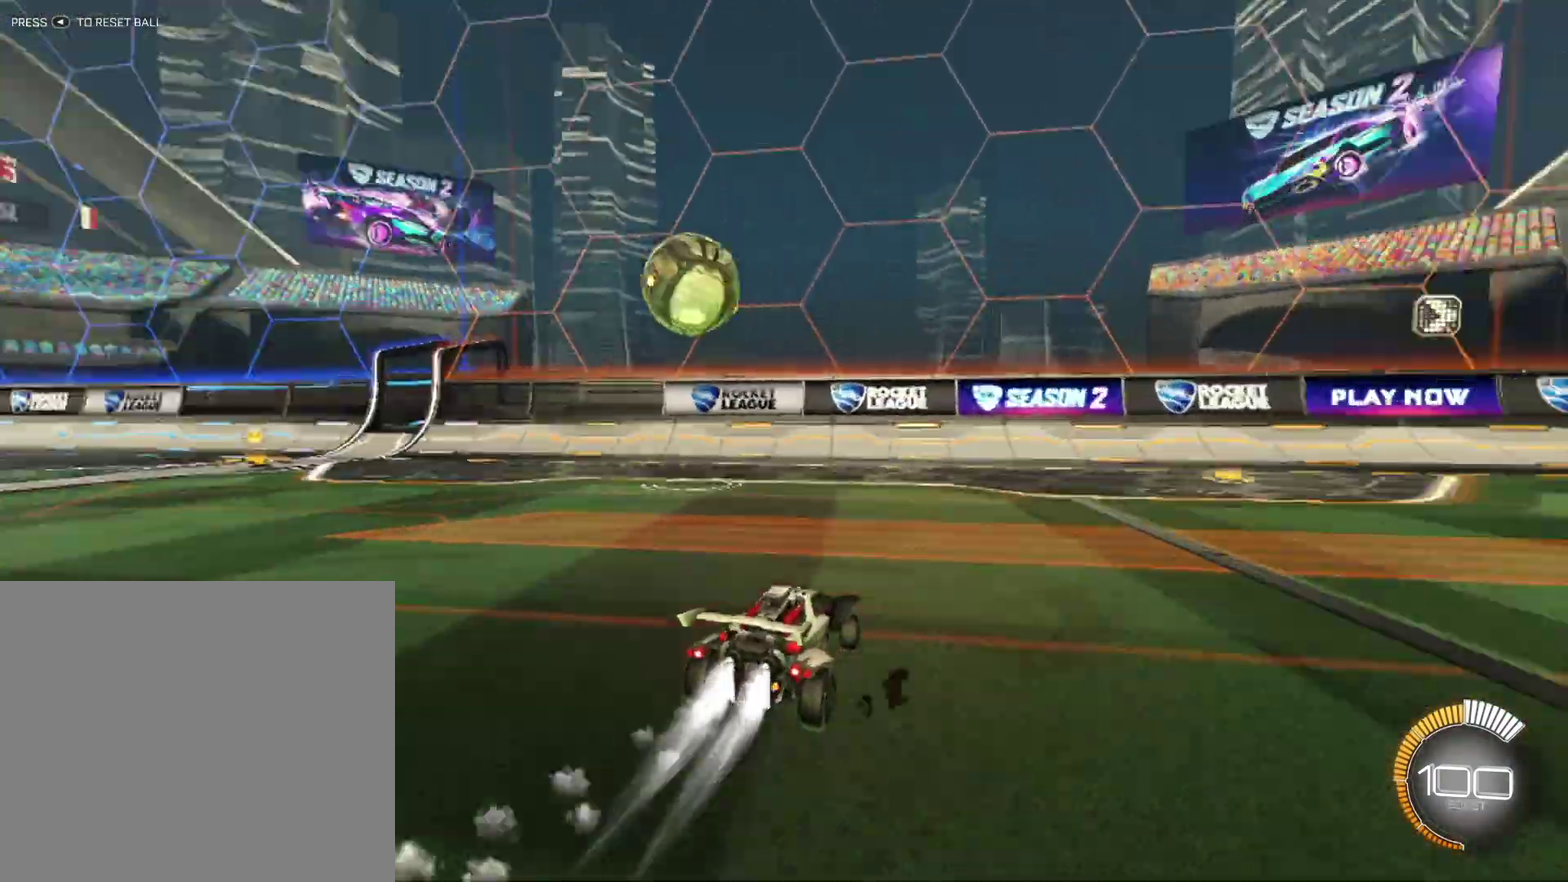
{"buttons": ["R2"], "left_stick": "center", "events": [[42, "L1", "down"], [42, "R1", "up"], [83, "X", "down"], [250, "L1", "up"], [250, "X", "up"], [333, "left_stick", "center"]]}
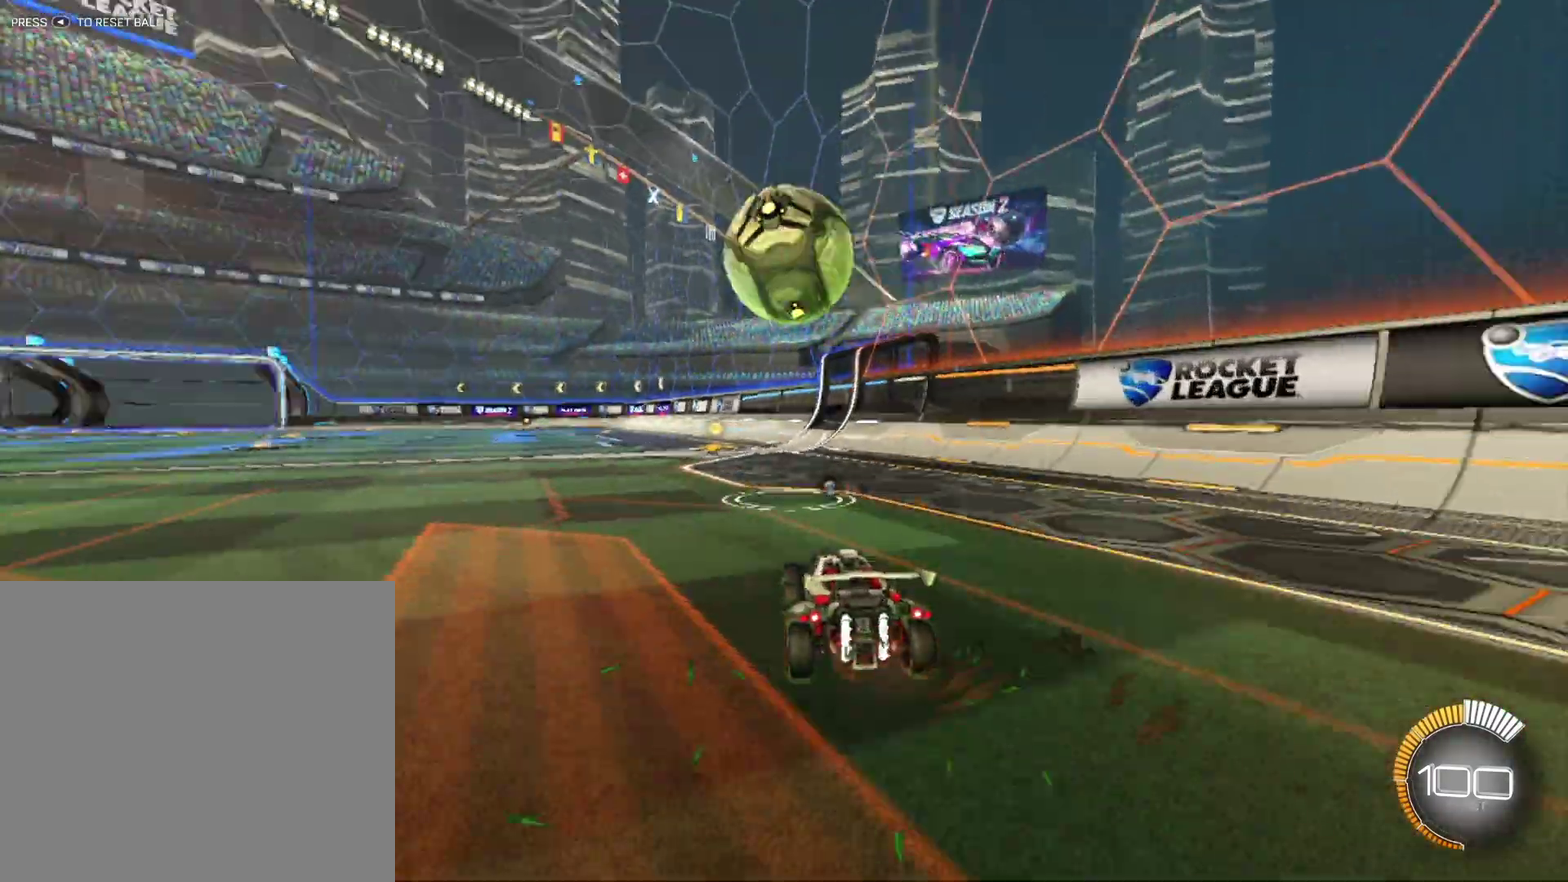
{"buttons": ["R1", "R2"], "left_stick": "center", "events": [[42, "R2", "up"], [167, "R1", "down"], [250, "R2", "down"]]}
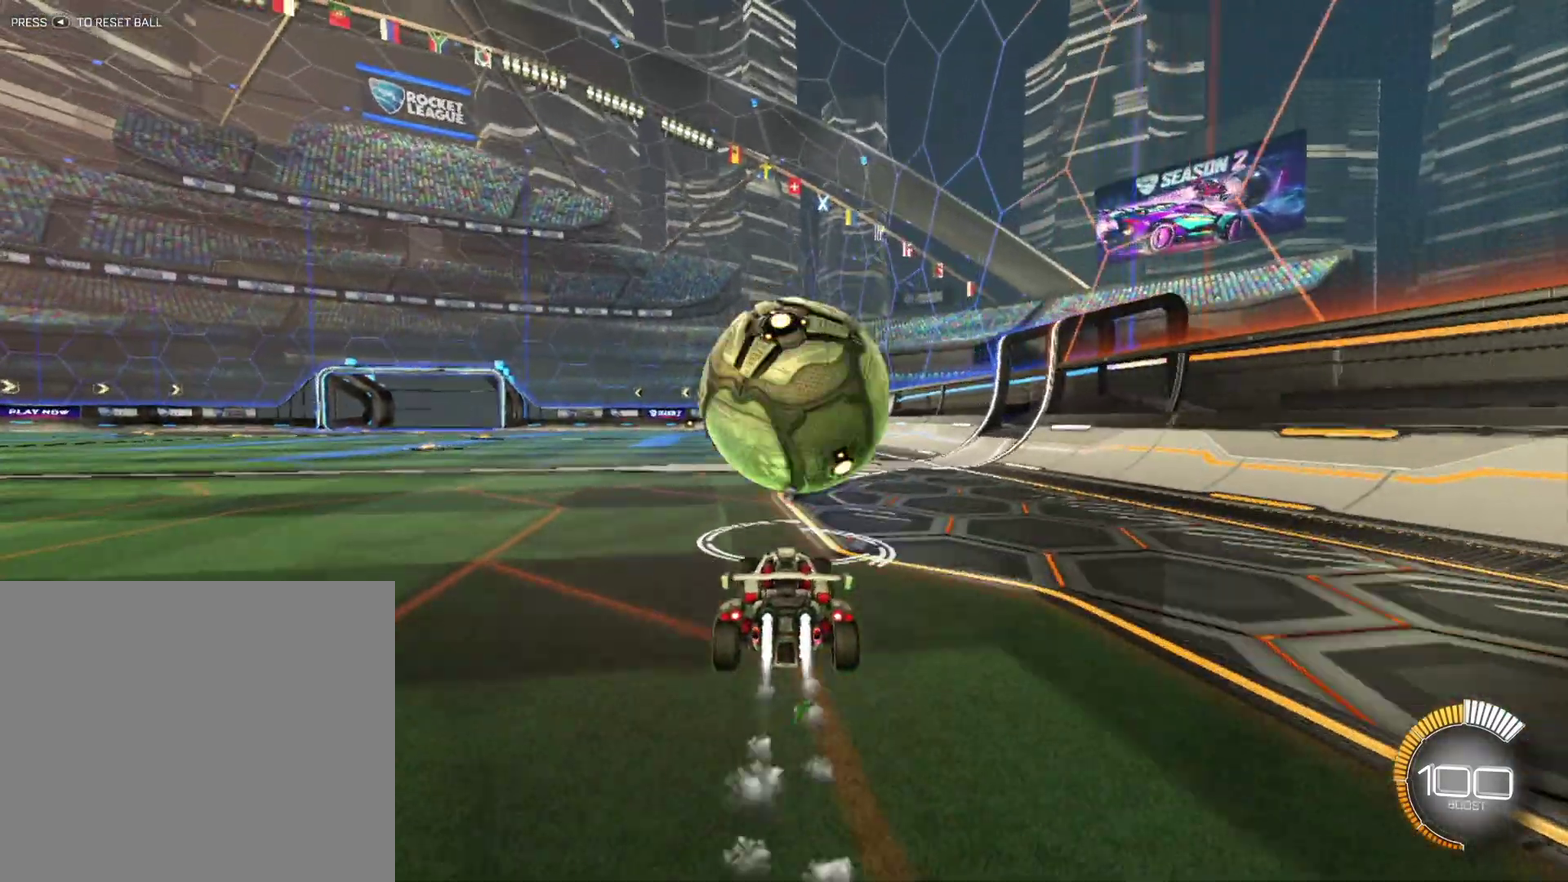
{"buttons": ["R1", "R2"], "left_stick": "center", "events": [[250, "left_stick", "right"], [417, "left_stick", "center"]]}
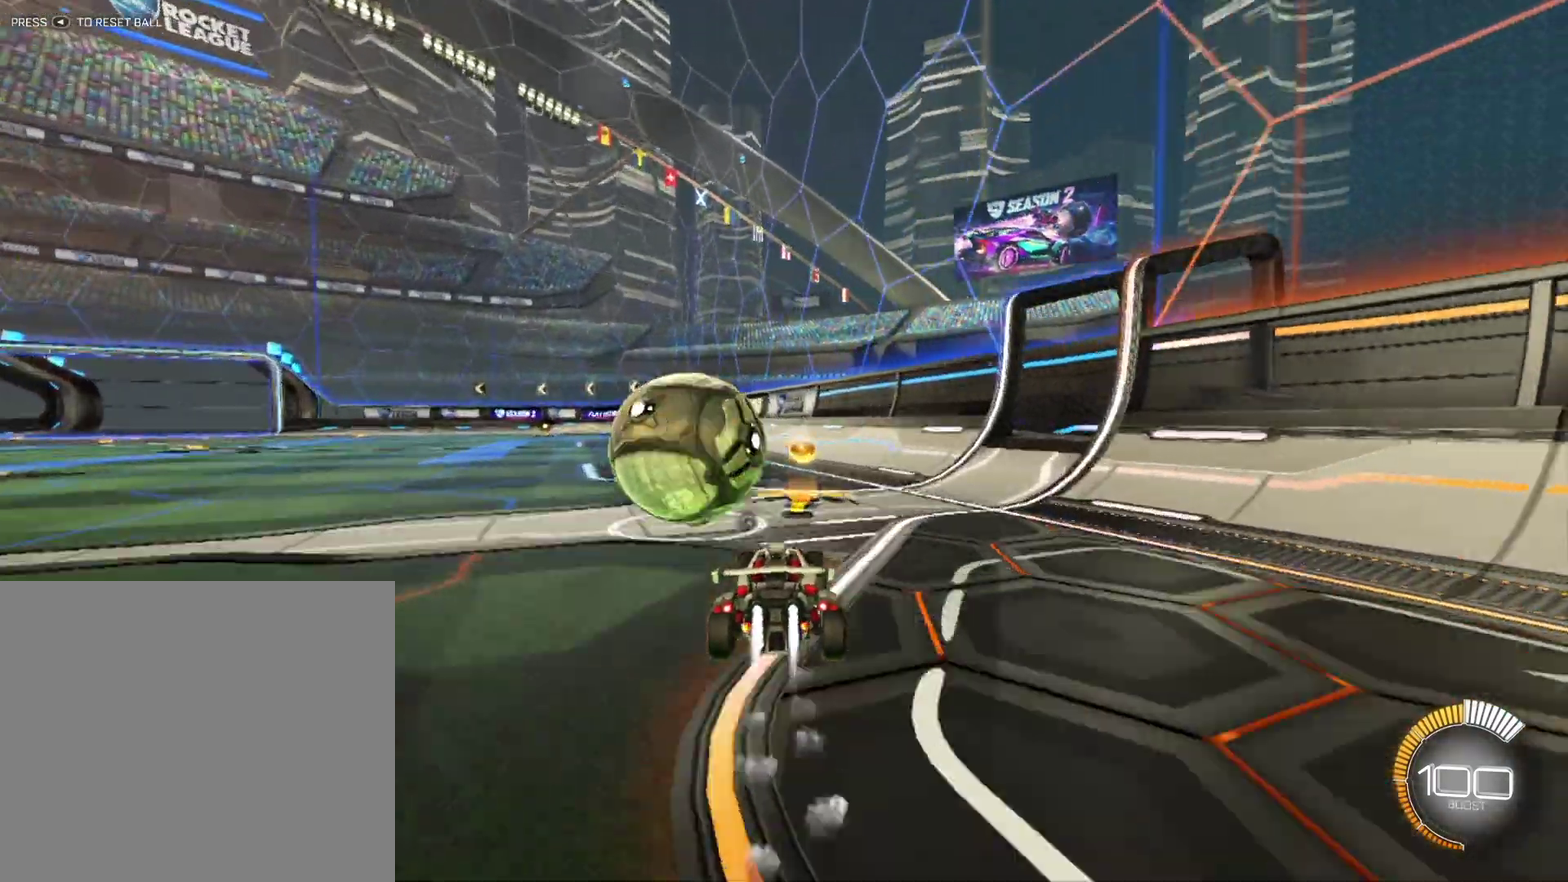
{"buttons": ["R1", "R2"], "left_stick": "center", "events": [[125, "left_stick", "left"], [250, "left_stick", "center"]]}